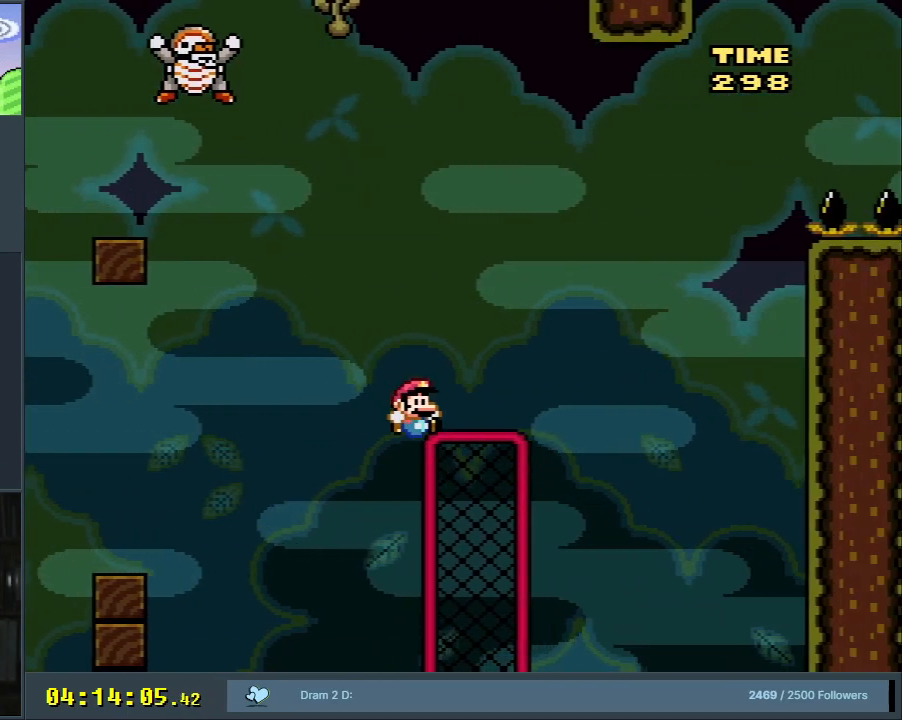
Gameplay with a controller (Nintendo layout); each line is a JSON object with the inputs held at the frame after it. "events" lists button and stick changes between this image and that frame as [ms after this image, input, new state], when the widget could be followed in between. Not read: L3 R3.
{"buttons": ["B", "Y", "DPAD_RIGHT"], "events": [[17, "DPAD_UP", "down"], [67, "B", "up"], [100, "DPAD_RIGHT", "up"], [150, "DPAD_RIGHT", "down"], [217, "DPAD_UP", "up"], [350, "B", "down"]]}
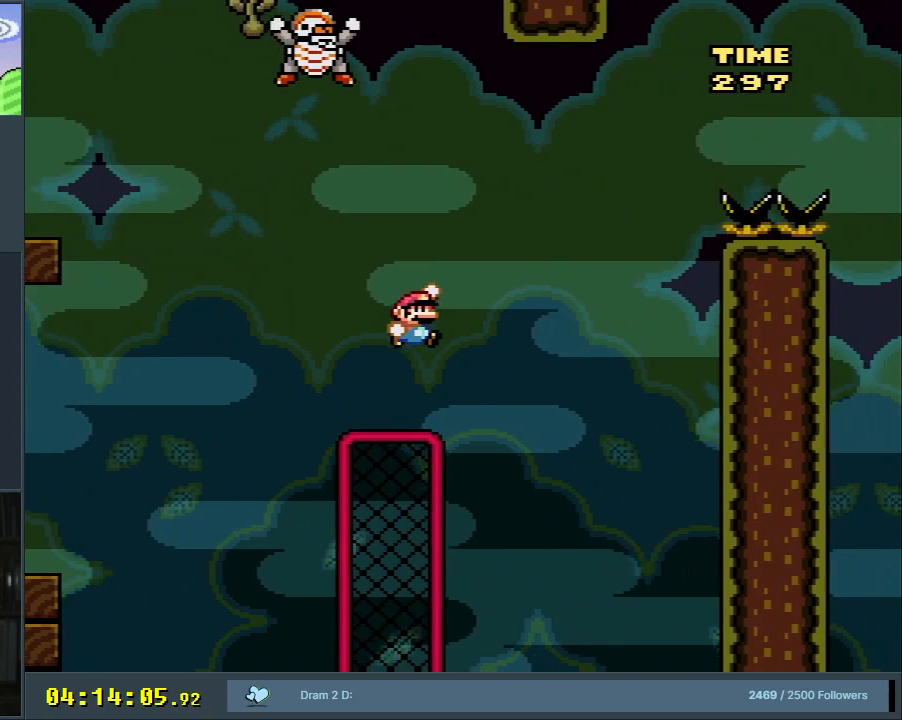
{"buttons": ["B", "Y", "DPAD_RIGHT"], "events": [[167, "B", "up"], [233, "DPAD_RIGHT", "up"], [267, "B", "down"], [283, "DPAD_LEFT", "down"], [417, "DPAD_LEFT", "up"], [433, "DPAD_RIGHT", "down"]]}
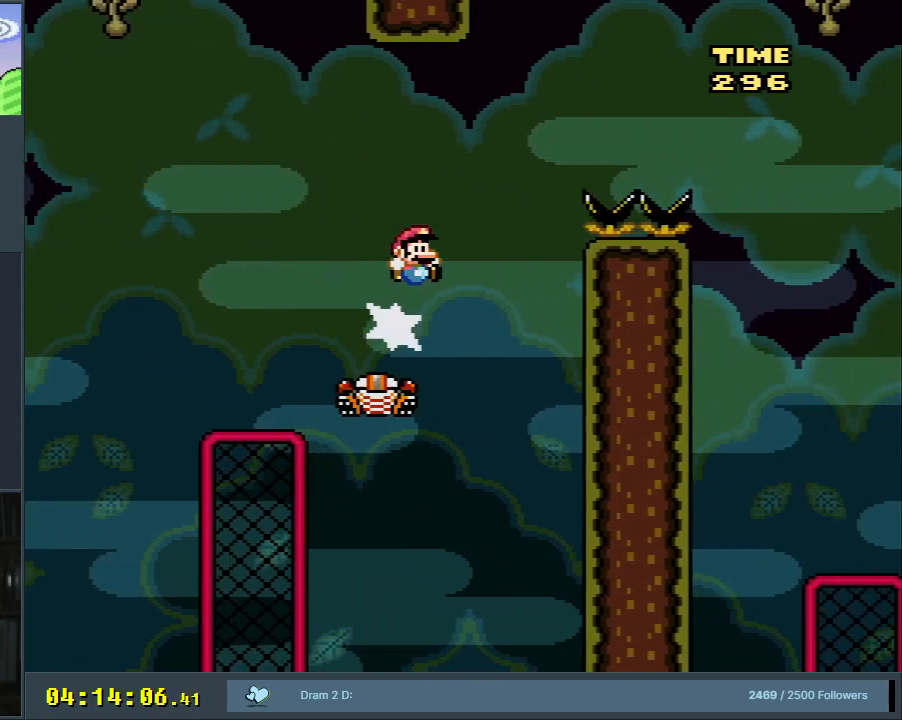
{"buttons": ["B", "Y", "DPAD_RIGHT"], "events": []}
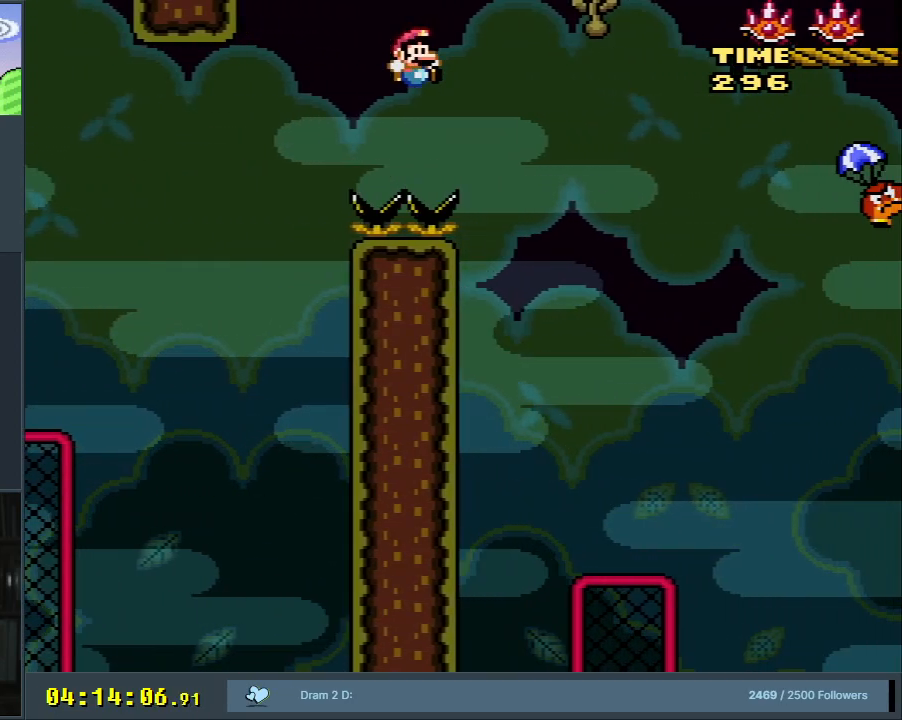
{"buttons": ["B", "Y", "DPAD_LEFT"], "events": [[17, "B", "up"], [83, "DPAD_RIGHT", "up"], [217, "B", "down"], [400, "DPAD_LEFT", "down"]]}
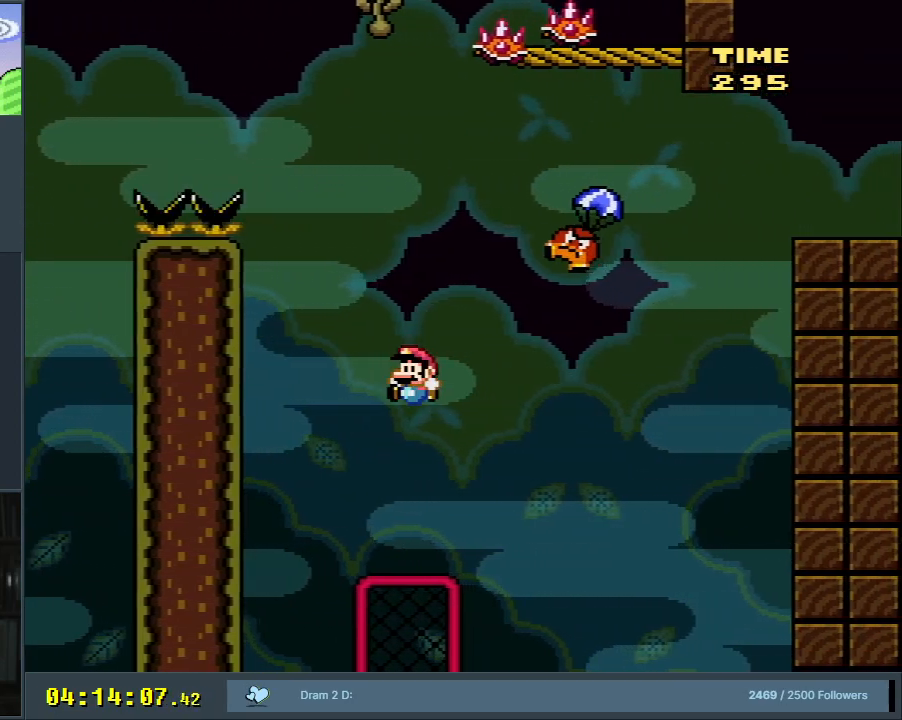
{"buttons": ["B", "Y", "DPAD_LEFT"], "events": [[50, "DPAD_UP", "down"], [67, "DPAD_LEFT", "up"], [100, "B", "up"], [333, "DPAD_LEFT", "down"], [367, "DPAD_UP", "up"], [383, "B", "down"]]}
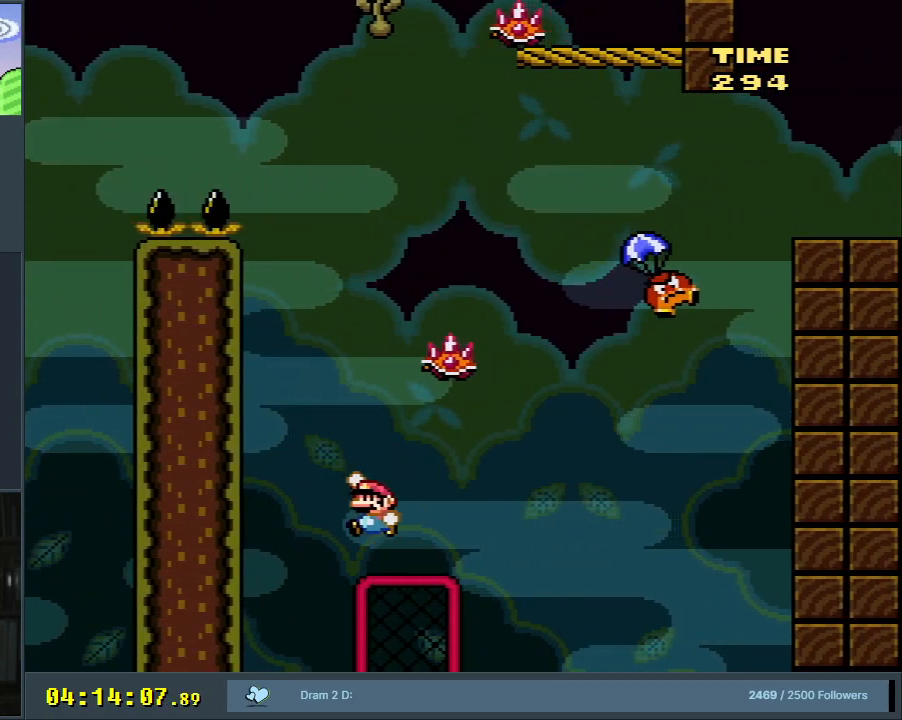
{"buttons": ["Y", "DPAD_UP"], "events": [[133, "DPAD_LEFT", "up"], [133, "DPAD_UP", "down"], [150, "B", "up"], [150, "DPAD_RIGHT", "down"], [150, "DPAD_UP", "up"], [367, "DPAD_RIGHT", "up"], [433, "DPAD_UP", "down"]]}
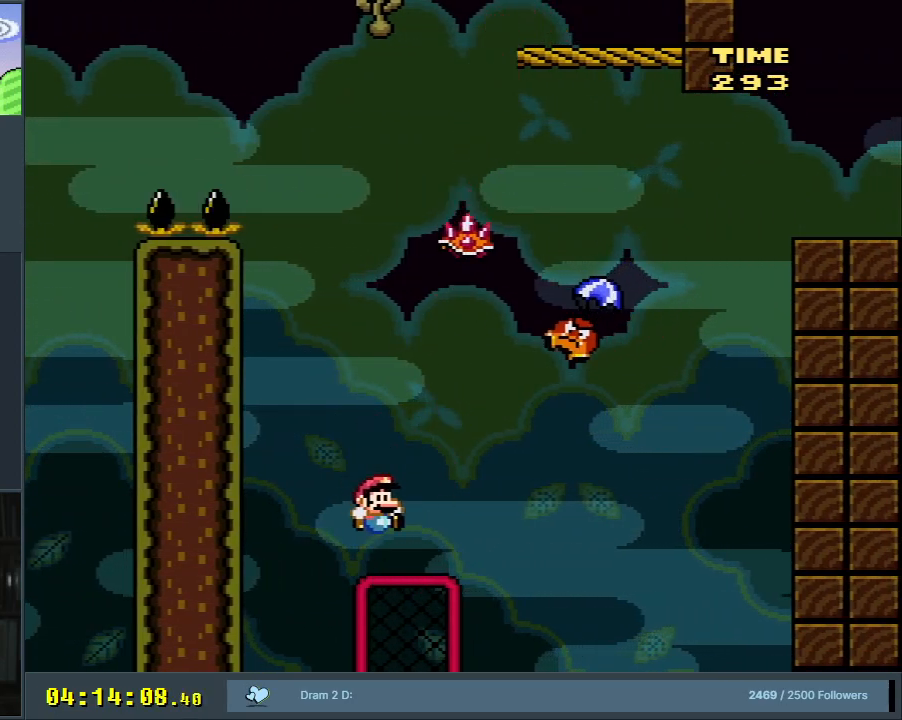
{"buttons": ["Y", "DPAD_RIGHT"], "events": [[17, "DPAD_LEFT", "down"], [150, "B", "down"], [200, "DPAD_UP", "up"], [333, "B", "up"], [350, "DPAD_LEFT", "up"], [350, "DPAD_UP", "down"], [367, "DPAD_UP", "up"], [383, "DPAD_RIGHT", "down"]]}
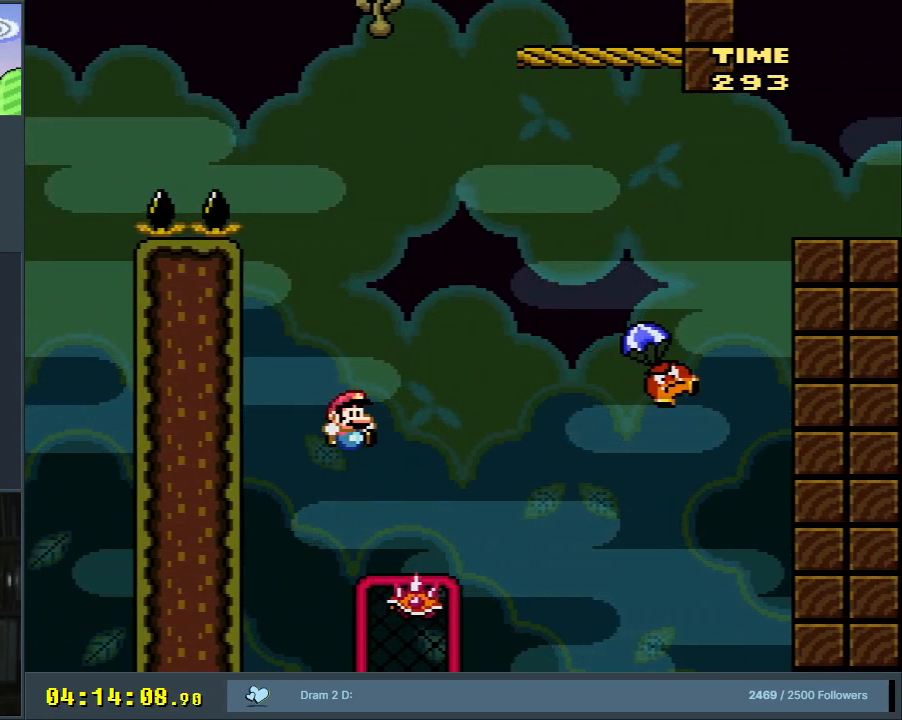
{"buttons": ["B", "Y", "DPAD_RIGHT"], "events": [[50, "DPAD_RIGHT", "up"], [150, "DPAD_UP", "down"], [333, "DPAD_RIGHT", "down"], [367, "B", "down"], [383, "DPAD_UP", "up"]]}
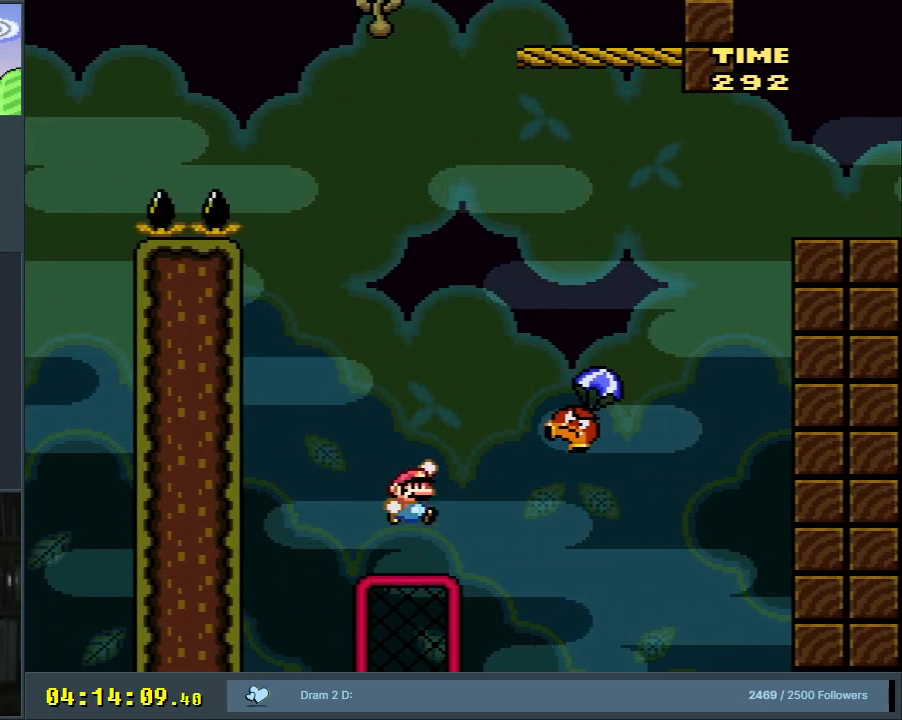
{"buttons": ["B", "Y"], "events": [[433, "DPAD_RIGHT", "up"]]}
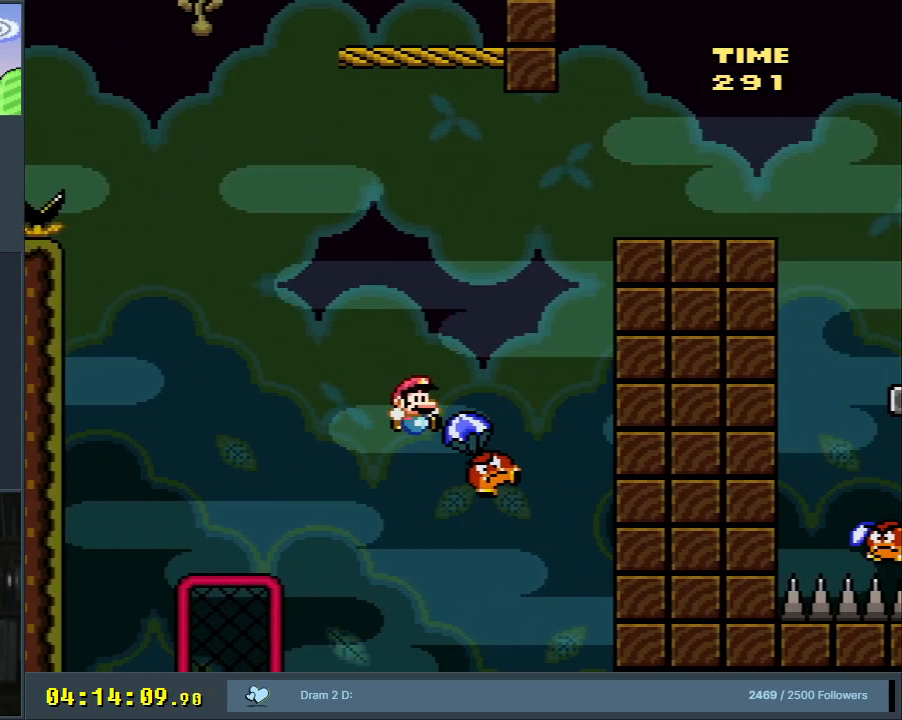
{"buttons": ["B", "Y", "DPAD_RIGHT"], "events": [[83, "DPAD_LEFT", "down"], [150, "DPAD_LEFT", "up"], [200, "DPAD_RIGHT", "down"]]}
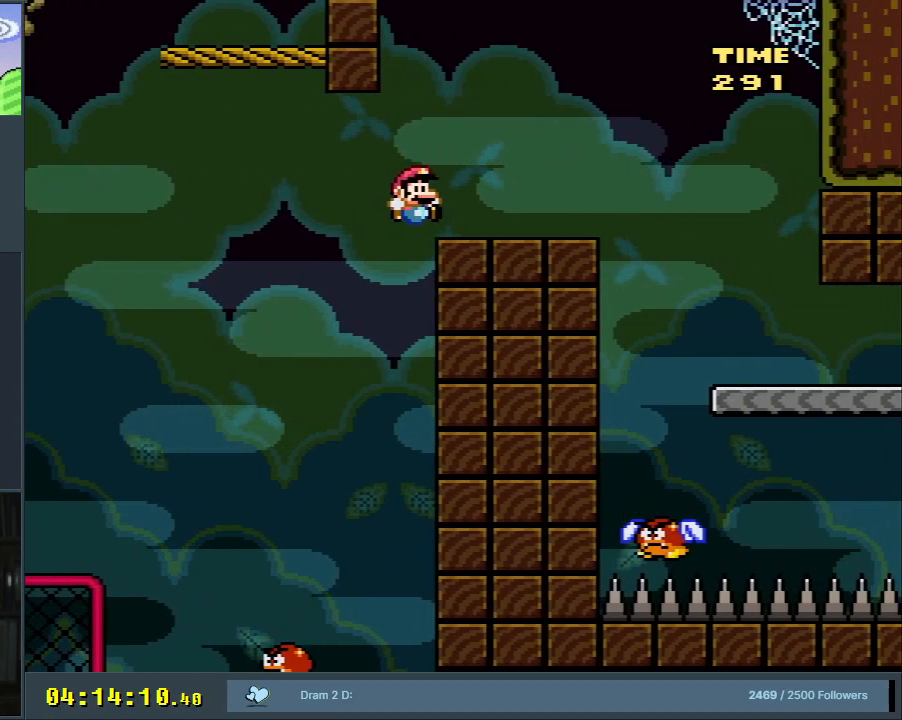
{"buttons": ["Y"], "events": [[150, "B", "up"], [217, "B", "down"], [367, "DPAD_RIGHT", "up"], [467, "B", "up"]]}
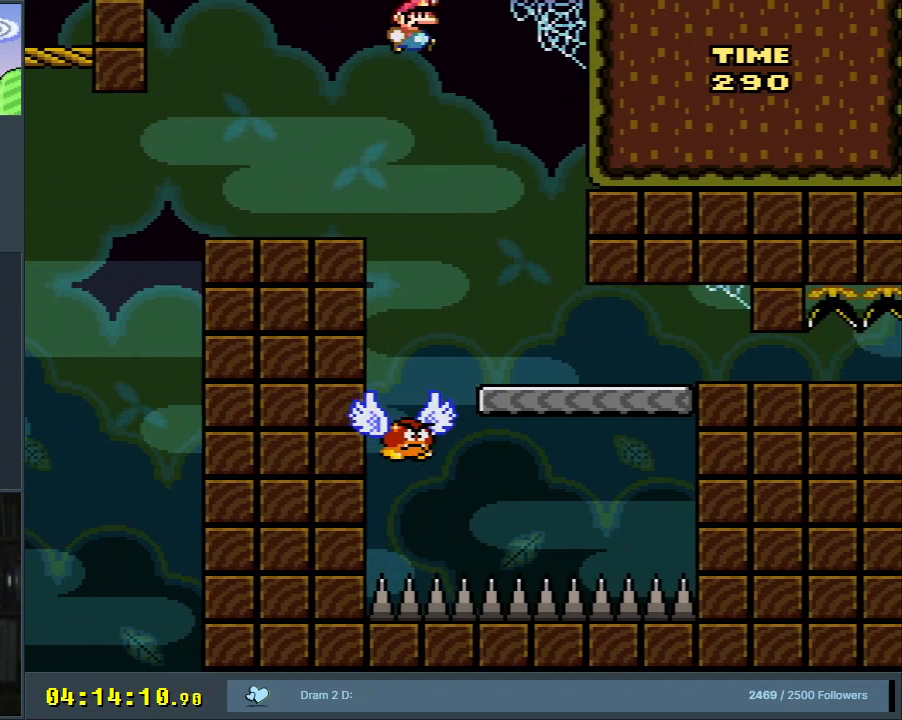
{"buttons": ["B", "Y", "DPAD_RIGHT"], "events": [[83, "B", "down"], [150, "DPAD_LEFT", "down"], [267, "DPAD_LEFT", "up"], [417, "DPAD_RIGHT", "down"]]}
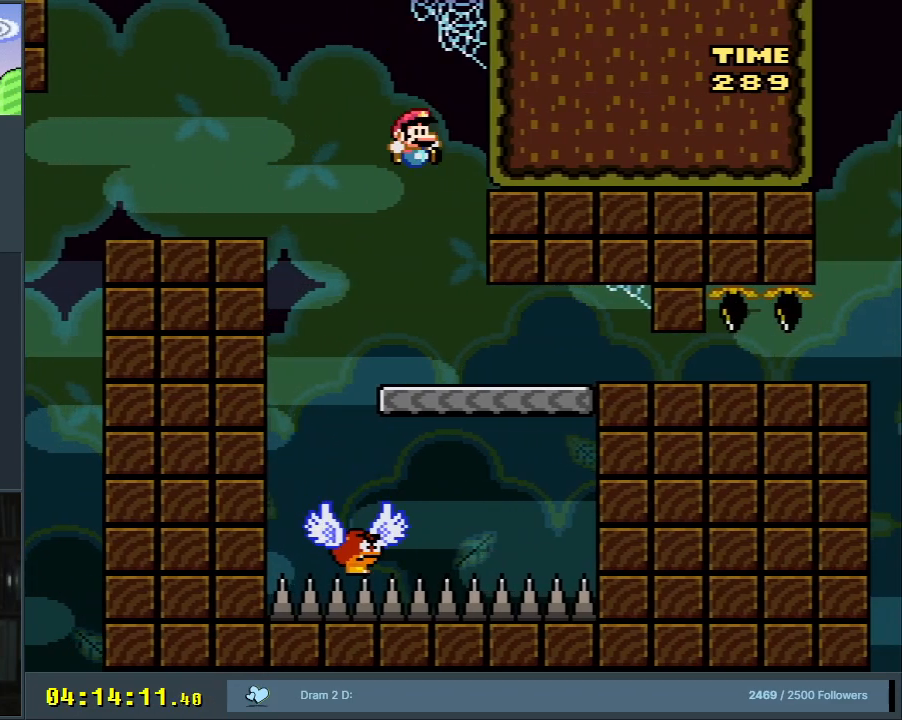
{"buttons": ["Y"], "events": [[17, "DPAD_RIGHT", "up"], [117, "B", "up"], [283, "DPAD_LEFT", "down"], [317, "B", "down"], [417, "DPAD_LEFT", "up"], [467, "B", "up"]]}
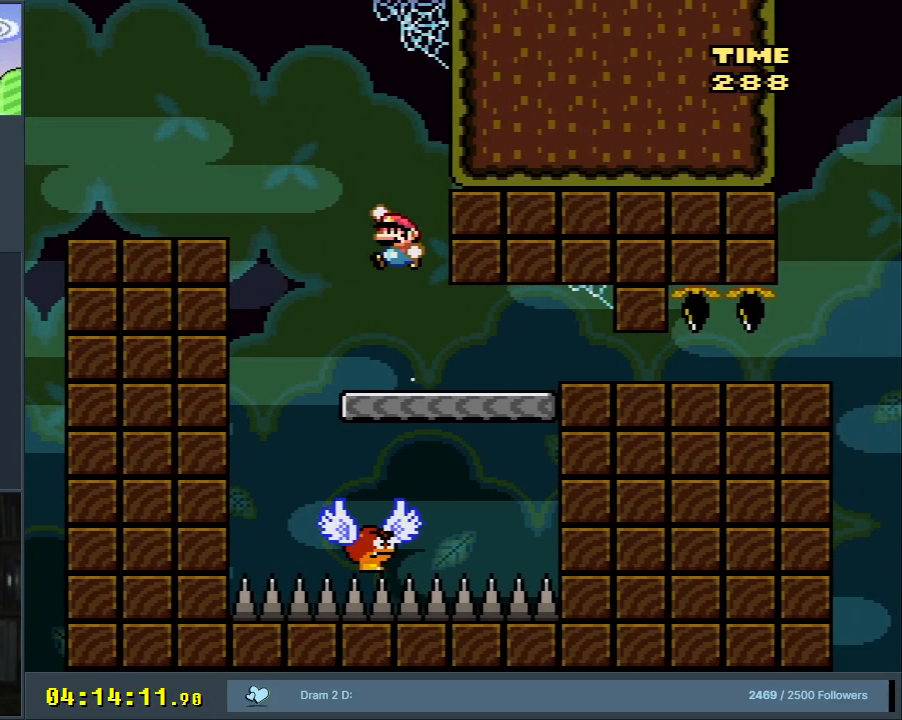
{"buttons": ["B", "Y"], "events": [[150, "DPAD_RIGHT", "down"], [167, "B", "down"], [283, "DPAD_RIGHT", "up"]]}
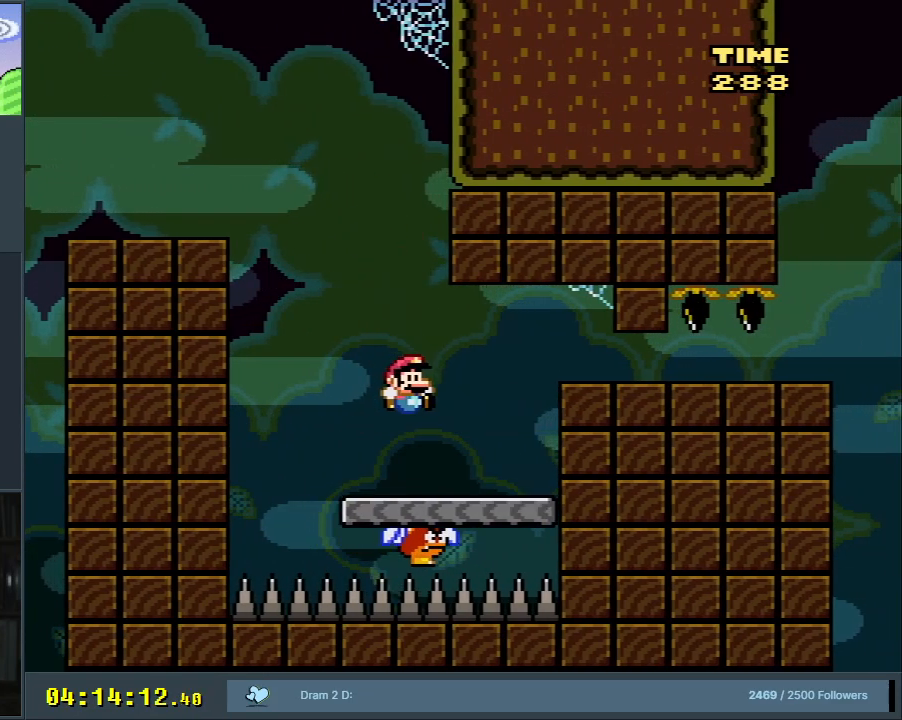
{"buttons": ["B", "Y", "DPAD_LEFT"], "events": [[67, "DPAD_RIGHT", "down"], [333, "DPAD_RIGHT", "up"], [500, "DPAD_LEFT", "down"]]}
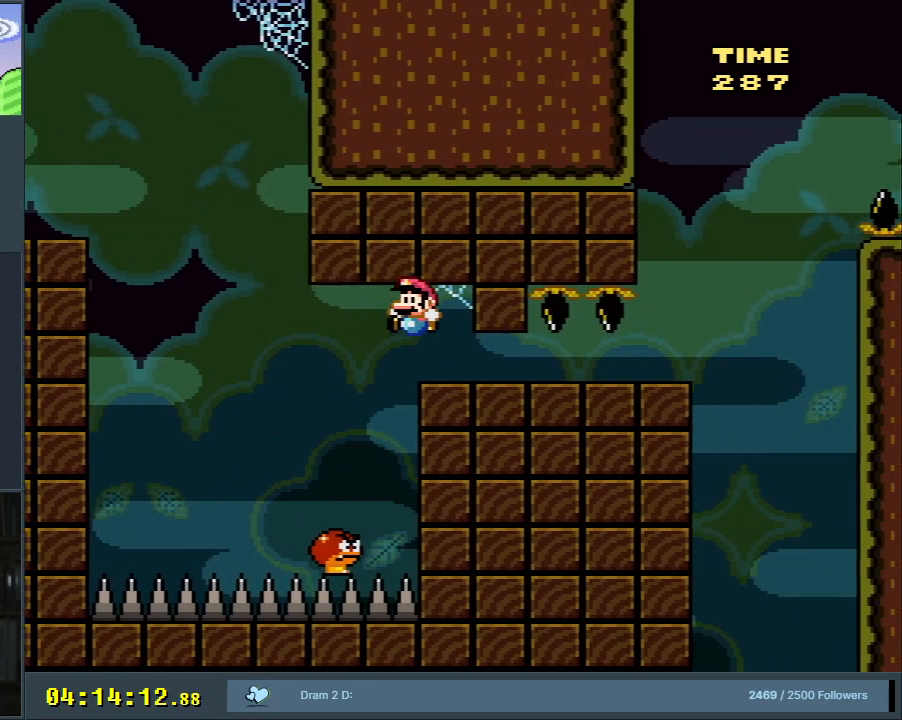
{"buttons": ["B", "Y"], "events": [[117, "DPAD_LEFT", "up"], [183, "DPAD_RIGHT", "down"], [350, "DPAD_RIGHT", "up"]]}
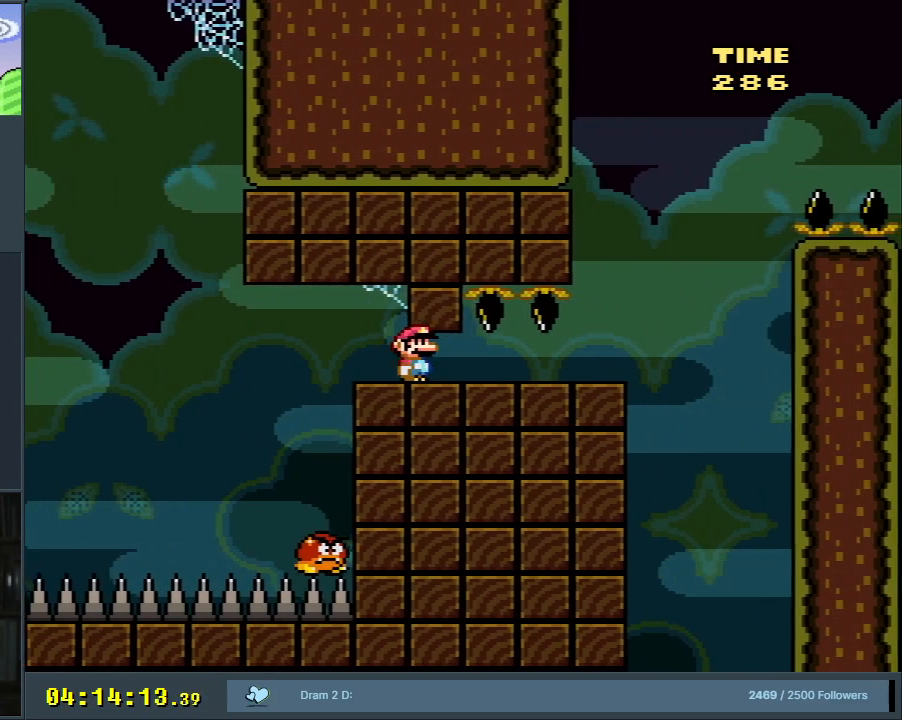
{"buttons": ["Y", "DPAD_RIGHT"], "events": [[17, "DPAD_RIGHT", "down"], [267, "B", "up"]]}
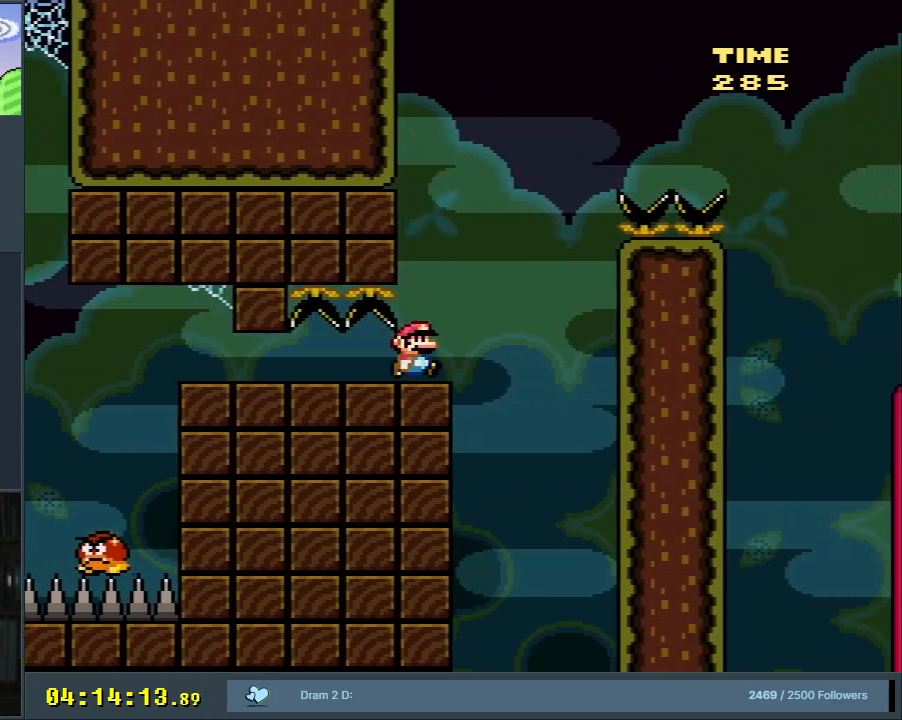
{"buttons": ["B", "Y", "DPAD_RIGHT"], "events": [[50, "B", "down"]]}
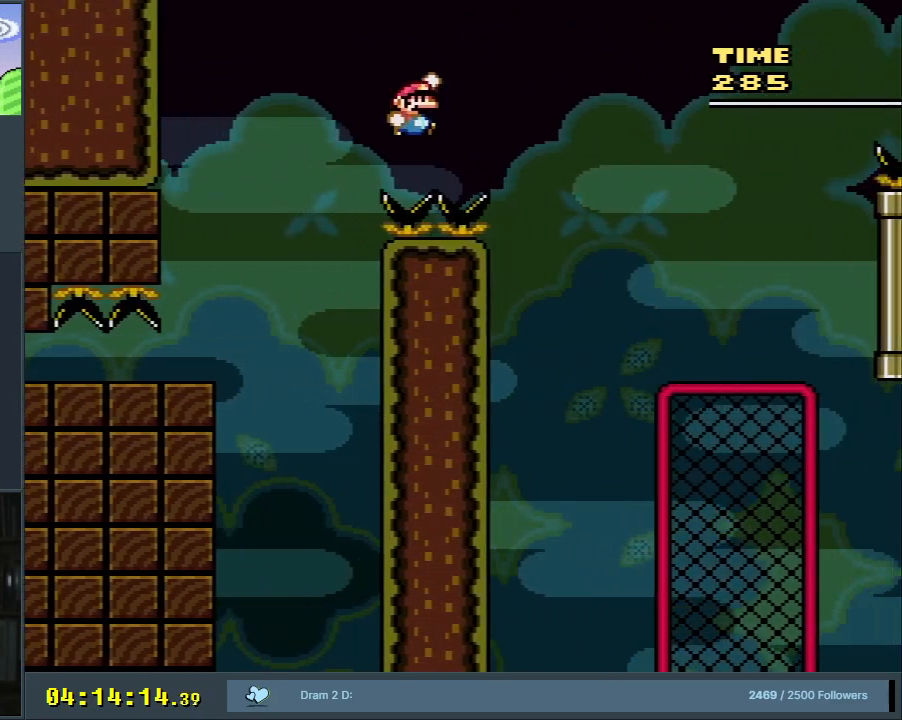
{"buttons": ["B", "Y", "DPAD_UP", "DPAD_RIGHT"], "events": [[483, "DPAD_UP", "down"]]}
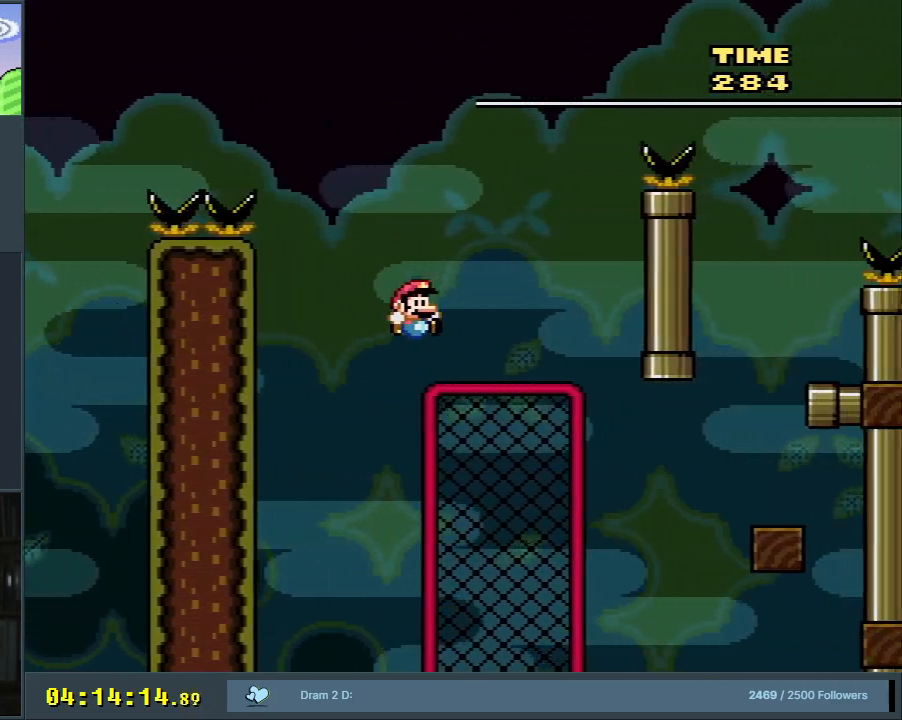
{"buttons": ["Y", "DPAD_DOWN"], "events": [[17, "B", "up"], [67, "DPAD_RIGHT", "up"], [117, "DPAD_RIGHT", "down"], [167, "DPAD_UP", "up"], [300, "DPAD_RIGHT", "up"], [417, "DPAD_DOWN", "down"]]}
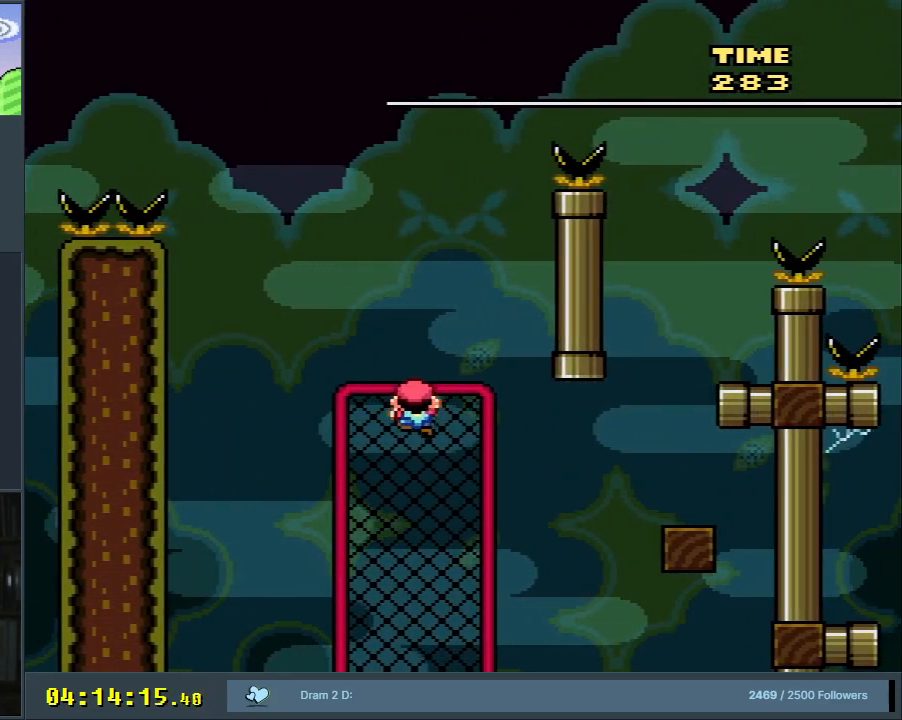
{"buttons": ["Y", "DPAD_DOWN", "DPAD_RIGHT"], "events": [[300, "DPAD_RIGHT", "down"]]}
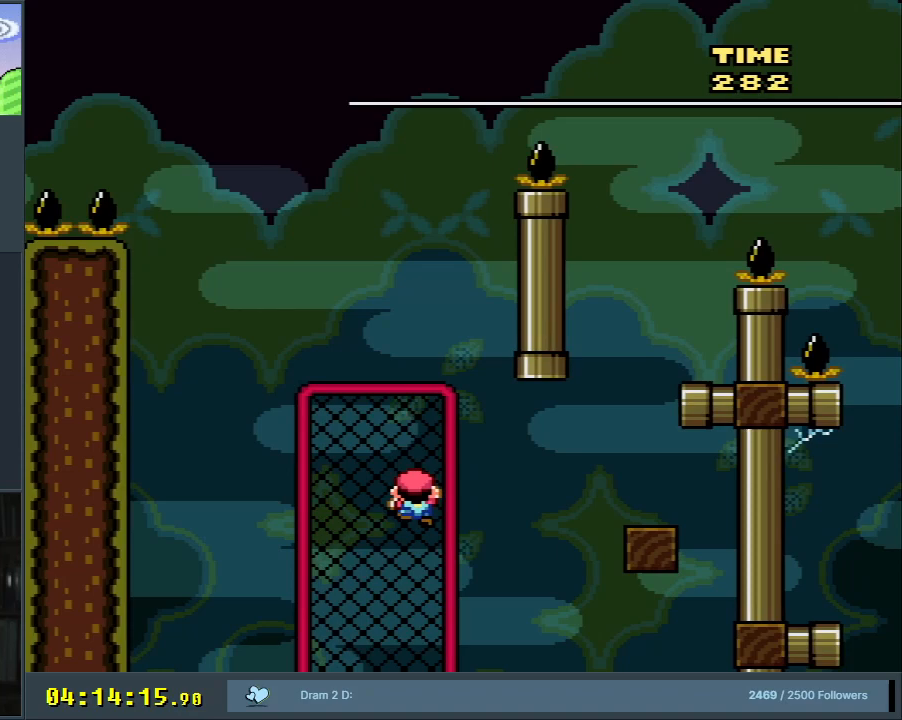
{"buttons": ["B", "Y", "DPAD_RIGHT"], "events": [[33, "DPAD_RIGHT", "up"], [283, "DPAD_RIGHT", "down"], [317, "DPAD_DOWN", "up"], [450, "B", "down"]]}
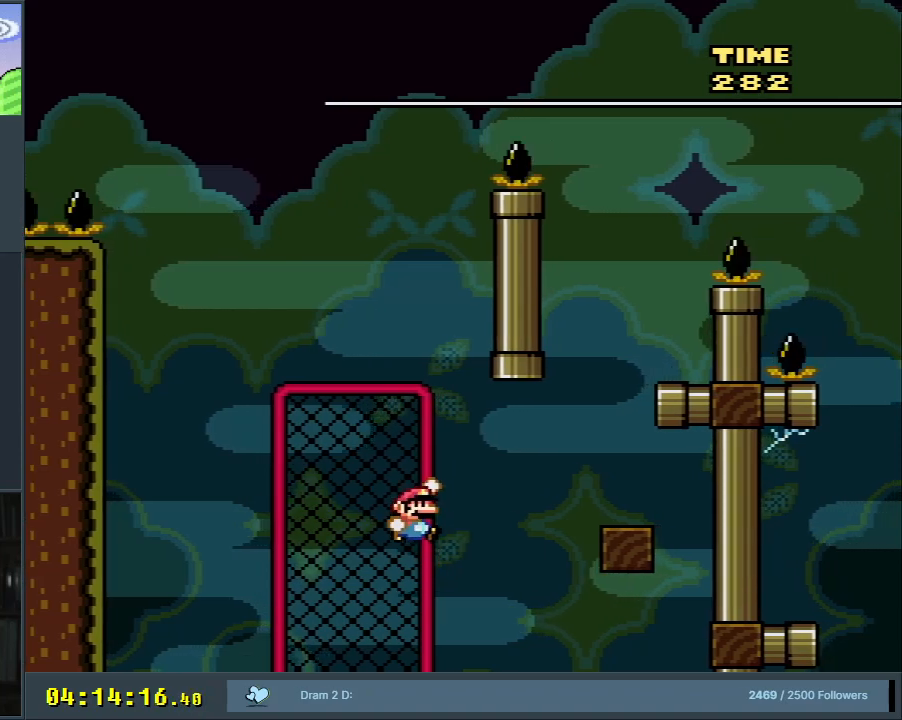
{"buttons": ["B", "Y", "DPAD_RIGHT"], "events": [[33, "B", "up"], [150, "B", "down"]]}
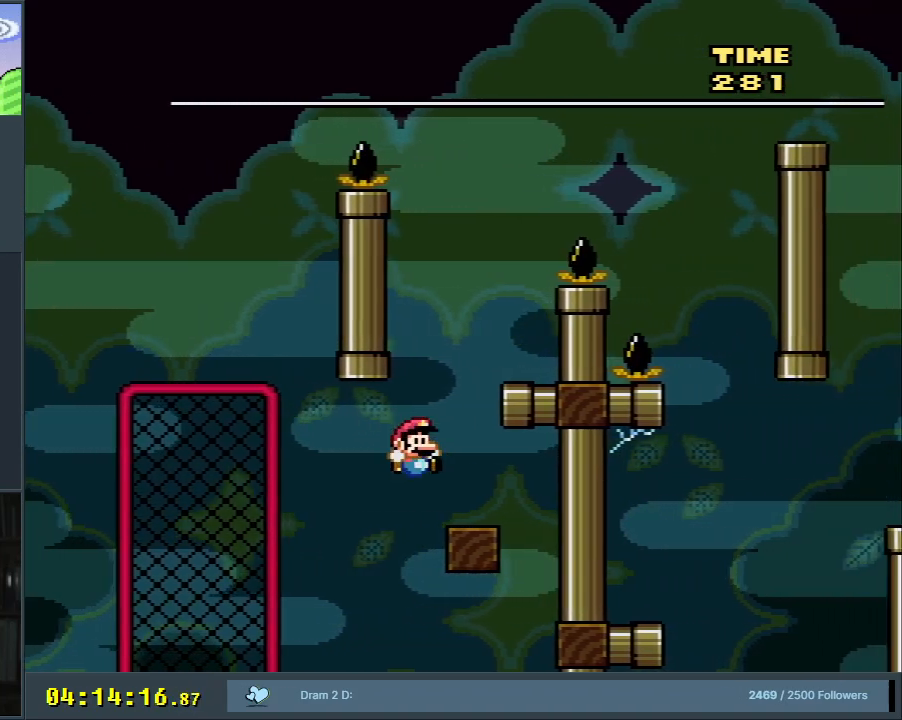
{"buttons": ["Y"], "events": [[17, "B", "up"], [17, "DPAD_RIGHT", "up"], [50, "DPAD_UP", "down"], [67, "DPAD_LEFT", "down"], [67, "DPAD_UP", "up"], [117, "B", "down"], [200, "DPAD_UP", "down"], [217, "DPAD_LEFT", "up"], [233, "DPAD_RIGHT", "down"], [233, "DPAD_UP", "up"], [367, "B", "up"], [450, "DPAD_RIGHT", "up"]]}
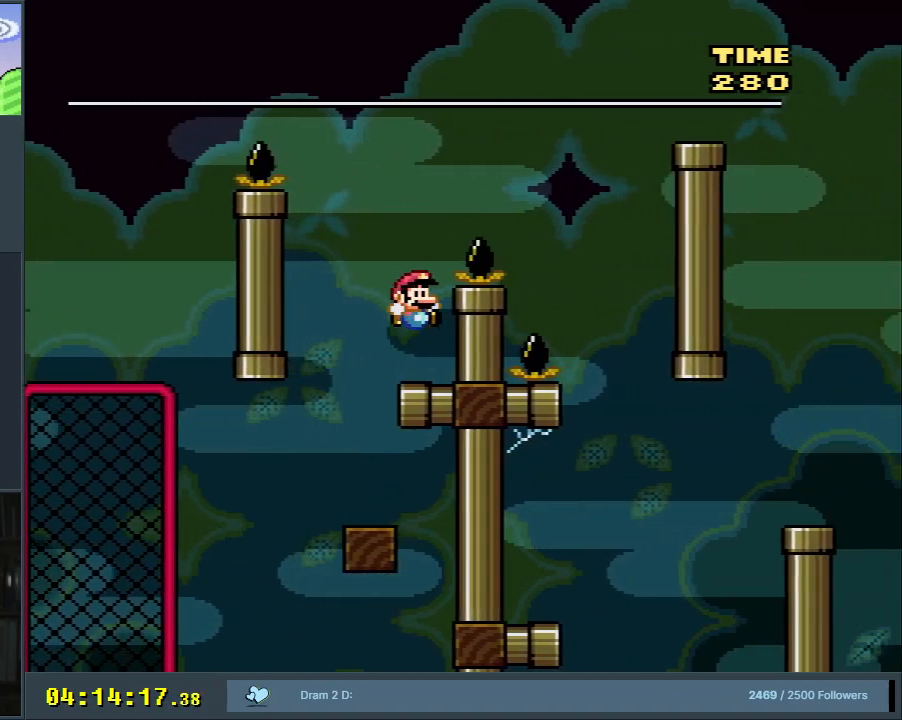
{"buttons": ["B", "Y", "DPAD_RIGHT"], "events": [[33, "DPAD_LEFT", "down"], [250, "B", "down"], [283, "DPAD_LEFT", "up"], [283, "DPAD_RIGHT", "down"]]}
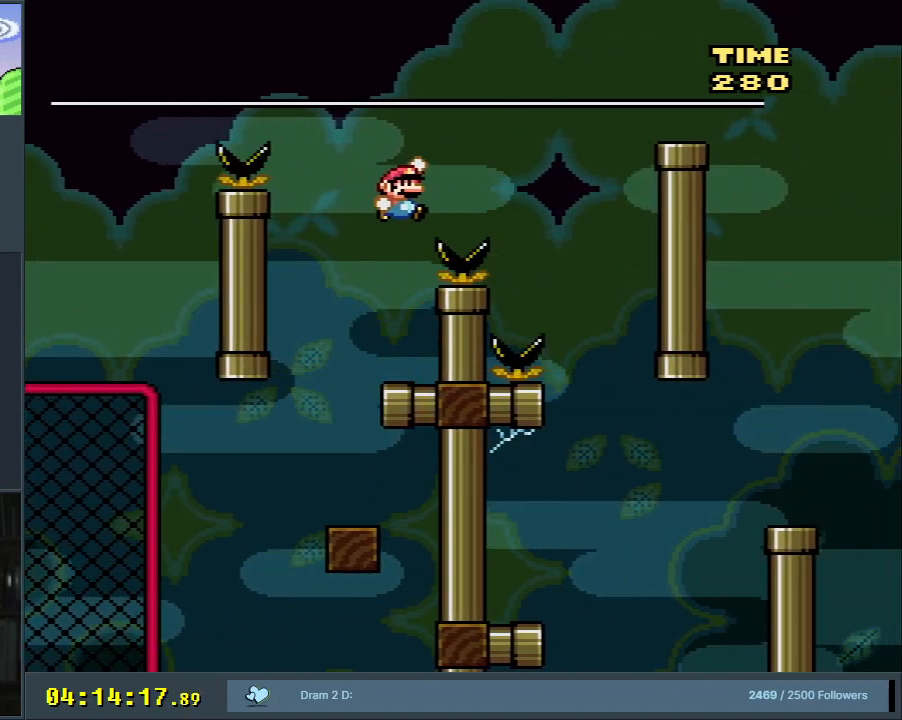
{"buttons": ["B", "Y", "DPAD_LEFT"], "events": [[267, "DPAD_RIGHT", "up"], [300, "B", "up"], [433, "DPAD_LEFT", "down"], [450, "B", "down"]]}
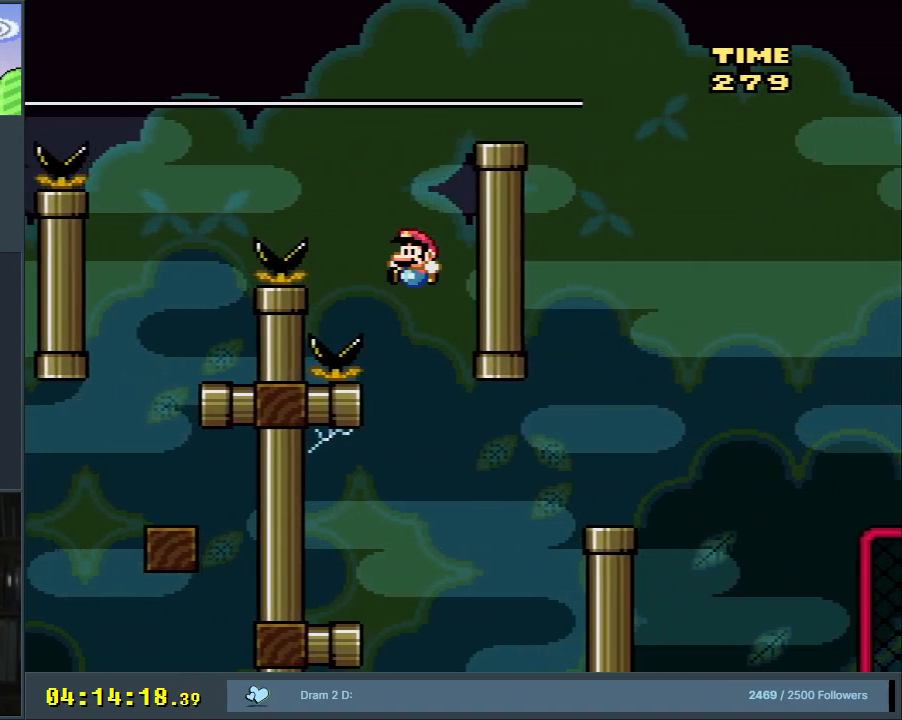
{"buttons": ["Y", "DPAD_RIGHT"], "events": [[383, "DPAD_LEFT", "up"], [450, "B", "up"], [450, "DPAD_RIGHT", "down"]]}
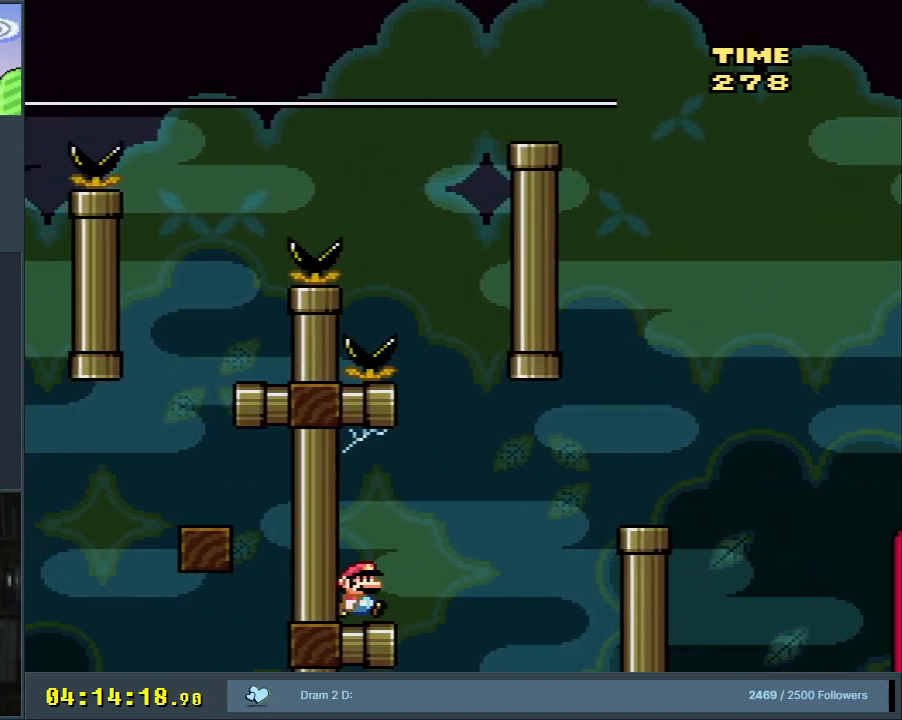
{"buttons": ["B", "Y", "DPAD_RIGHT"], "events": [[183, "B", "down"], [333, "B", "up"], [400, "B", "down"]]}